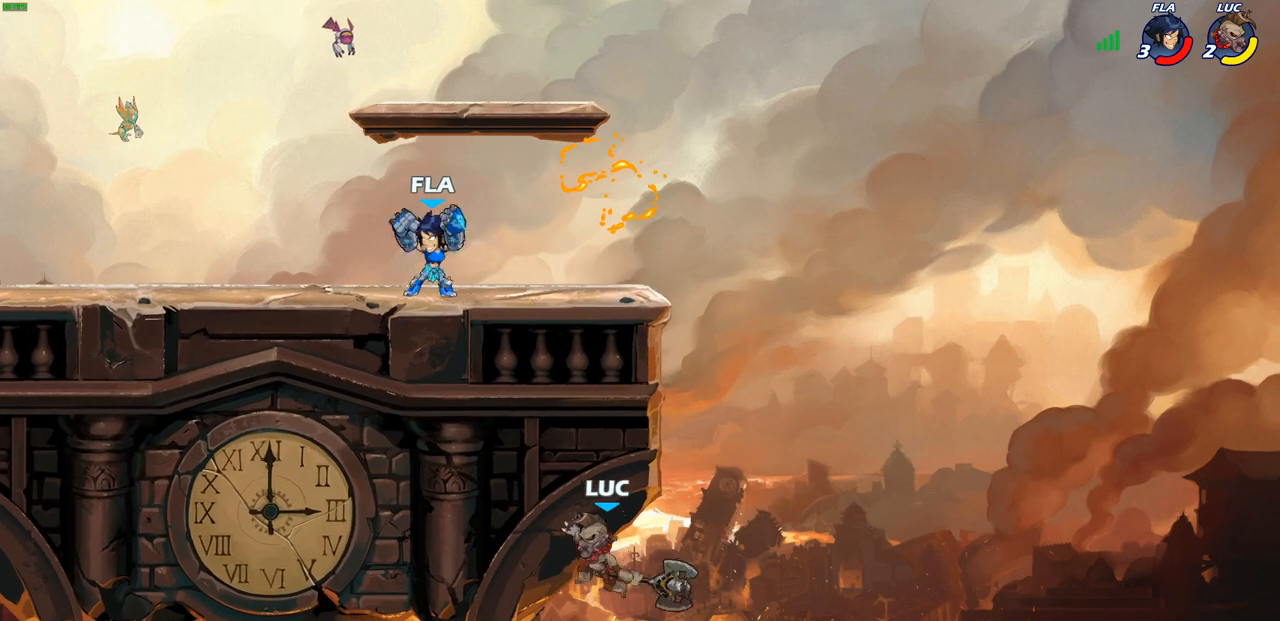
Gameplay with a controller (PlayStation layout); each line is a JSON object with the inputs held at the frame after it. "events" lists button and stick changes between this image and that frame as [ms after this image, input, new state], when the widget could be followed in between.
{"buttons": [], "left_stick": "left", "right_stick": "center", "events": [[33, "left_stick", "center"], [150, "left_stick", "up-left"], [233, "left_stick", "left"]]}
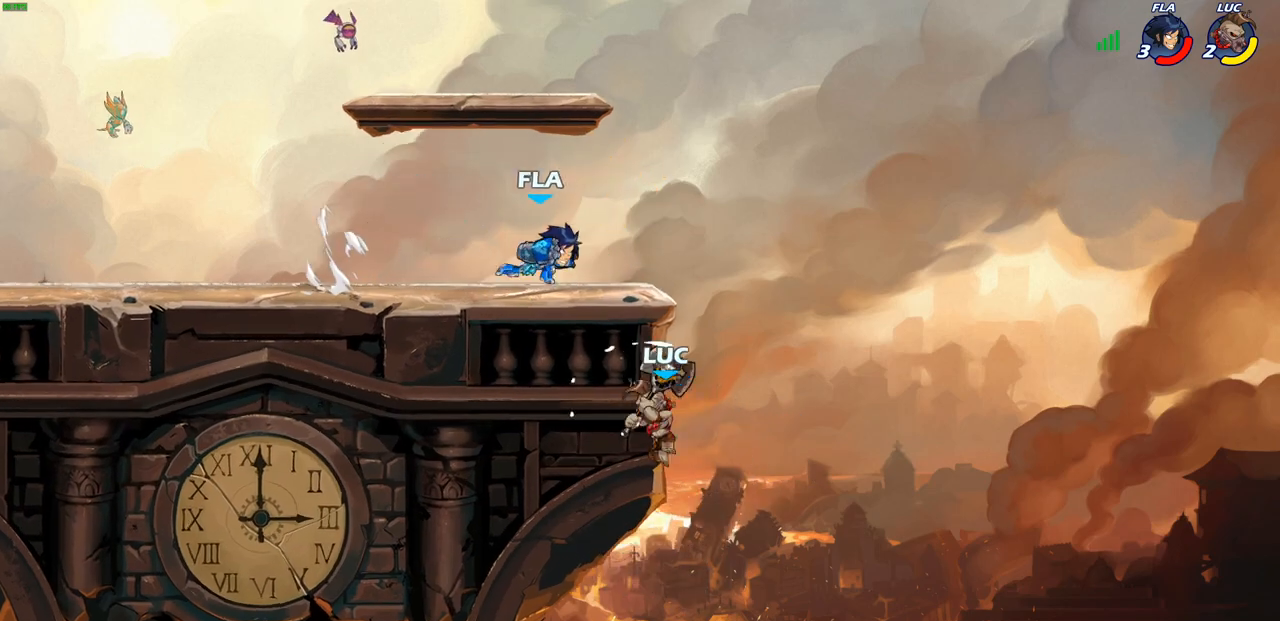
{"buttons": [], "left_stick": "up-left", "right_stick": "center", "events": [[150, "left_stick", "up-right"], [367, "CROSS", "down"], [367, "left_stick", "up-left"], [500, "CROSS", "up"]]}
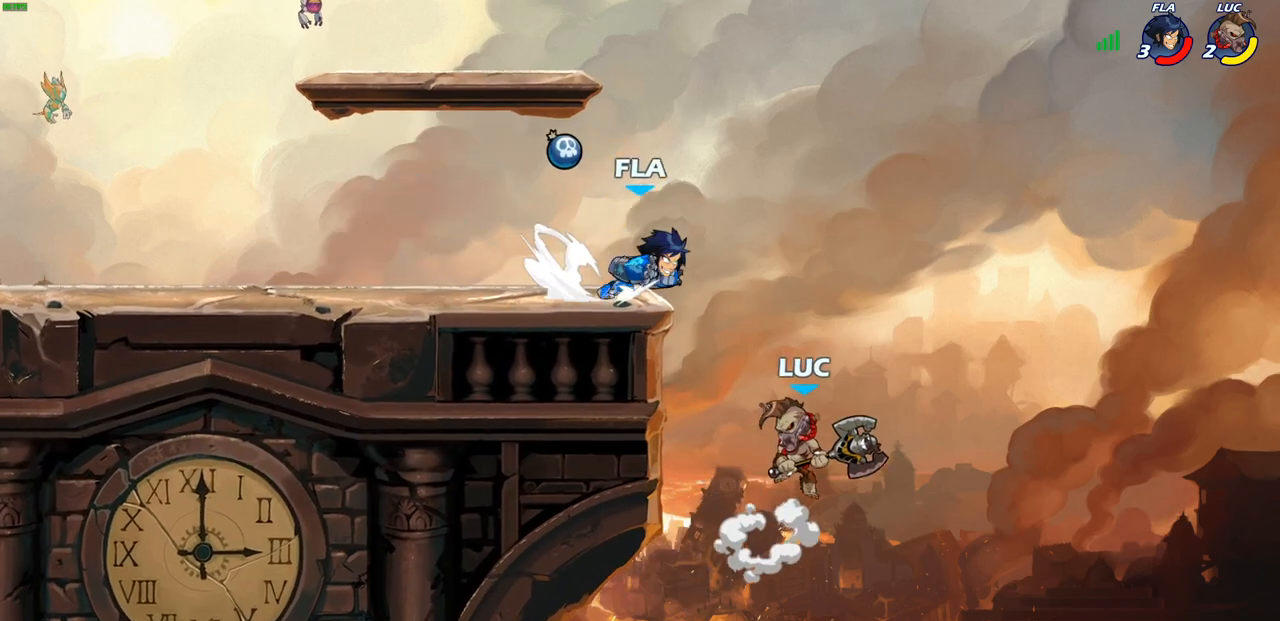
{"buttons": [], "left_stick": "center", "right_stick": "center", "events": [[83, "R2", "down"], [83, "left_stick", "center"], [100, "CIRCLE", "down"], [183, "CIRCLE", "up"], [200, "R2", "up"]]}
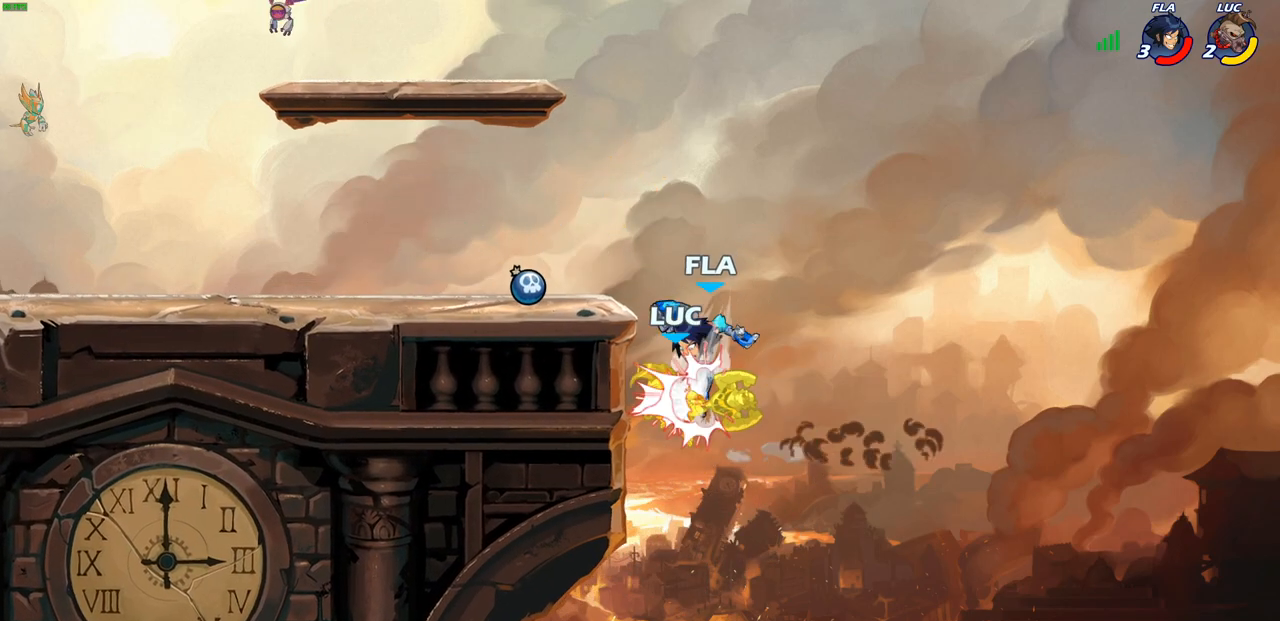
{"buttons": [], "left_stick": "up-left", "right_stick": "center", "events": [[467, "left_stick", "up-left"]]}
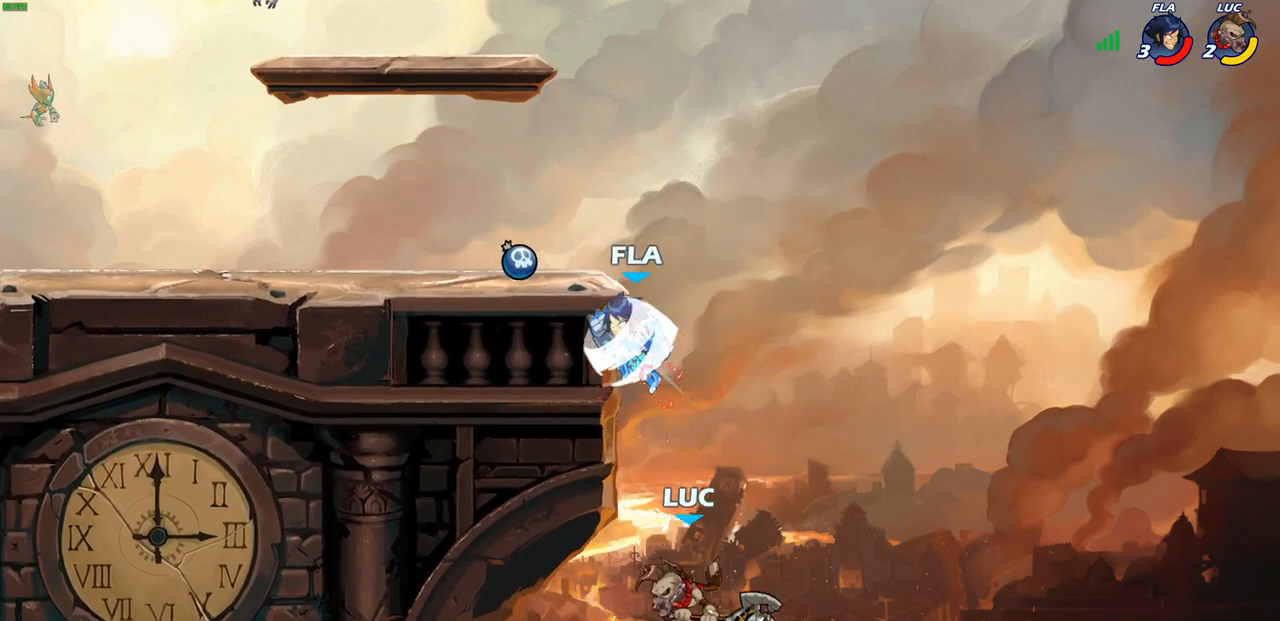
{"buttons": ["CIRCLE"], "left_stick": "up-right", "right_stick": "center", "events": [[200, "CROSS", "down"], [333, "left_stick", "up-right"], [350, "CROSS", "up"], [383, "CIRCLE", "down"]]}
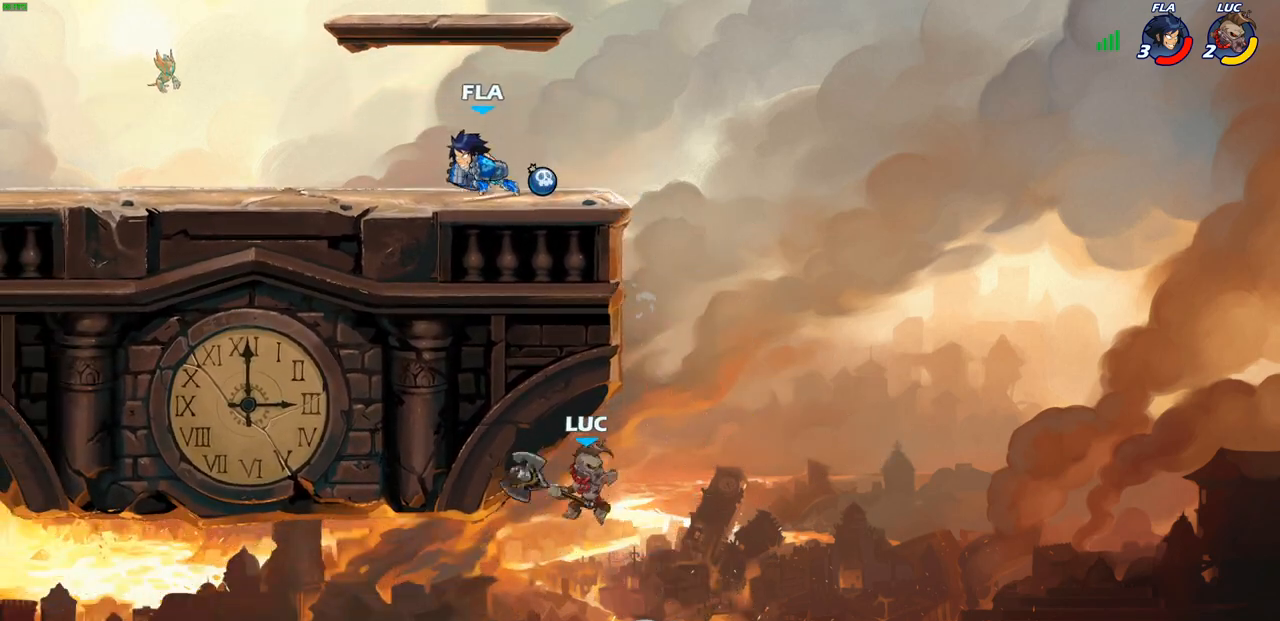
{"buttons": [], "left_stick": "left", "right_stick": "center", "events": [[17, "CIRCLE", "up"], [50, "left_stick", "center"], [233, "left_stick", "up-left"], [333, "left_stick", "left"]]}
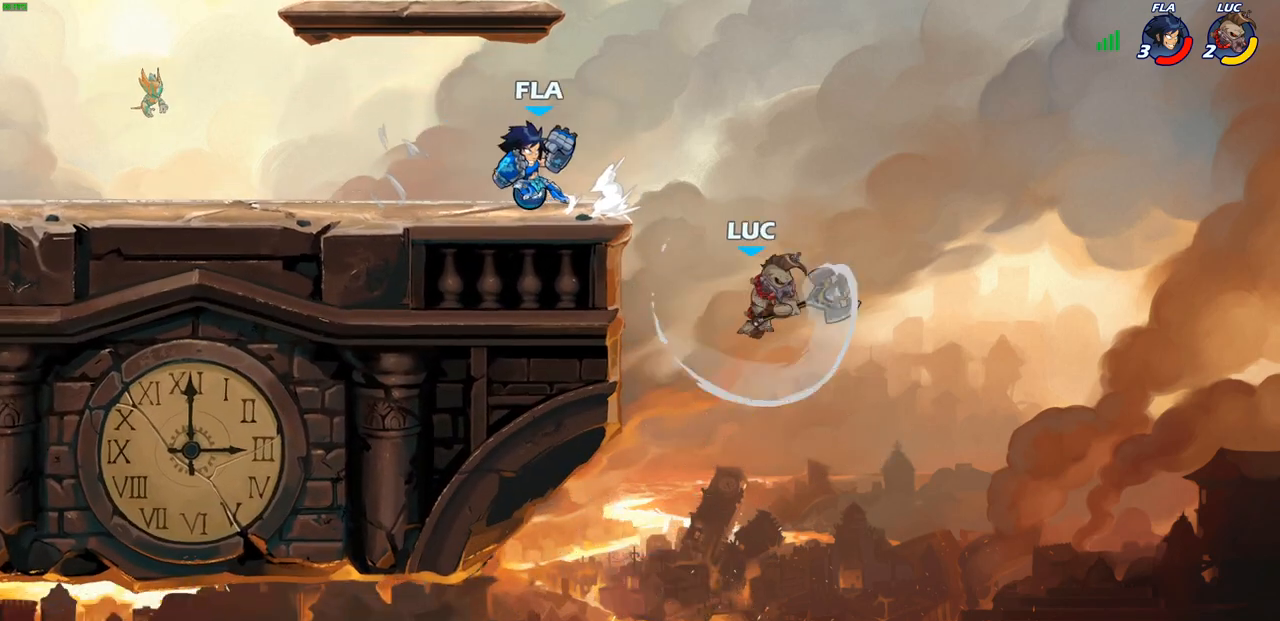
{"buttons": [], "left_stick": "left", "right_stick": "center", "events": []}
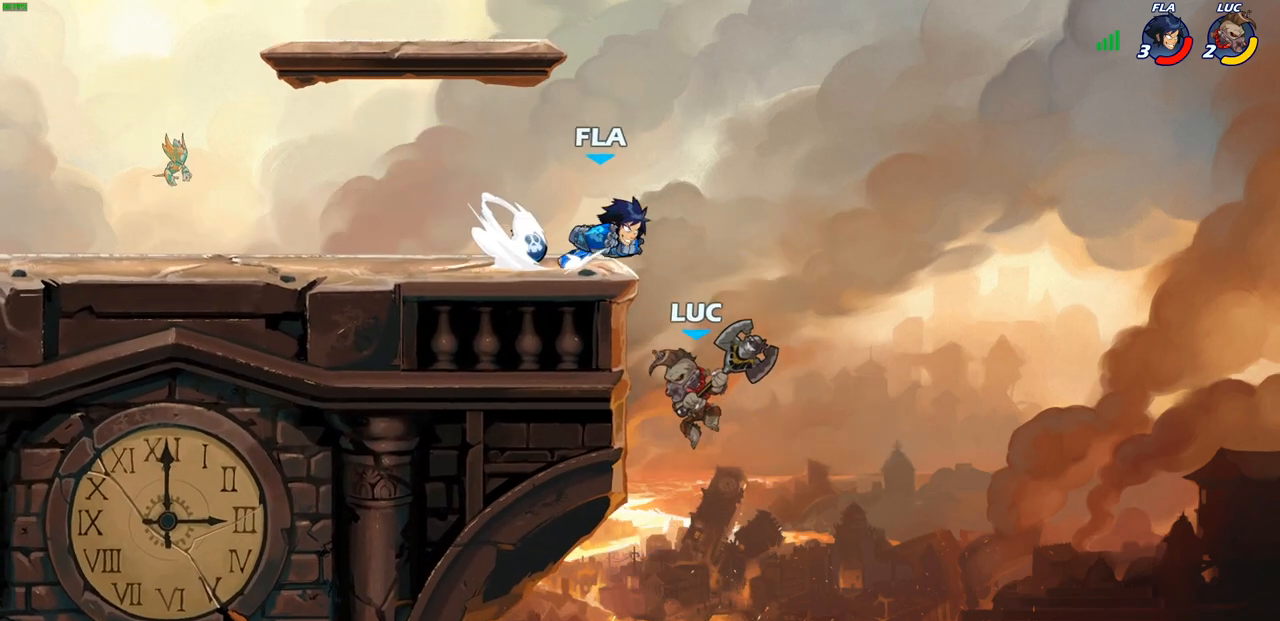
{"buttons": ["CIRCLE"], "left_stick": "up-left", "right_stick": "center", "events": [[167, "left_stick", "up-right"], [233, "left_stick", "right"], [367, "CROSS", "down"], [367, "left_stick", "up-left"], [433, "CIRCLE", "down"], [450, "CROSS", "up"]]}
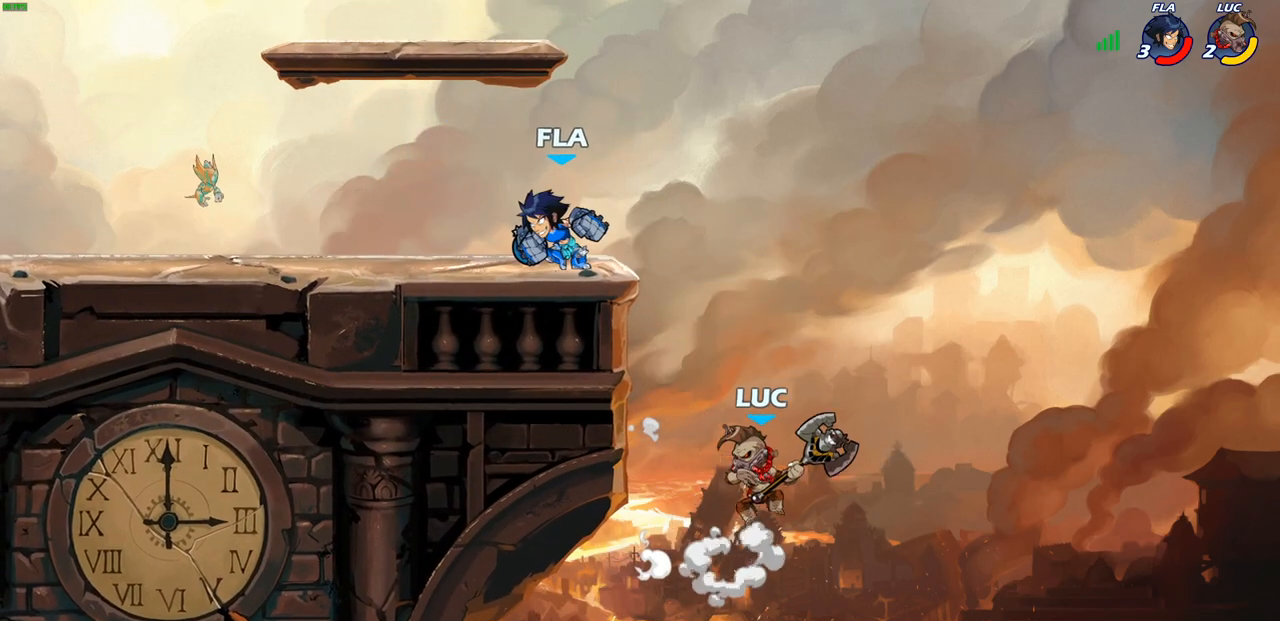
{"buttons": [], "left_stick": "right", "right_stick": "center", "events": [[50, "CIRCLE", "up"], [400, "left_stick", "up-right"], [500, "left_stick", "right"]]}
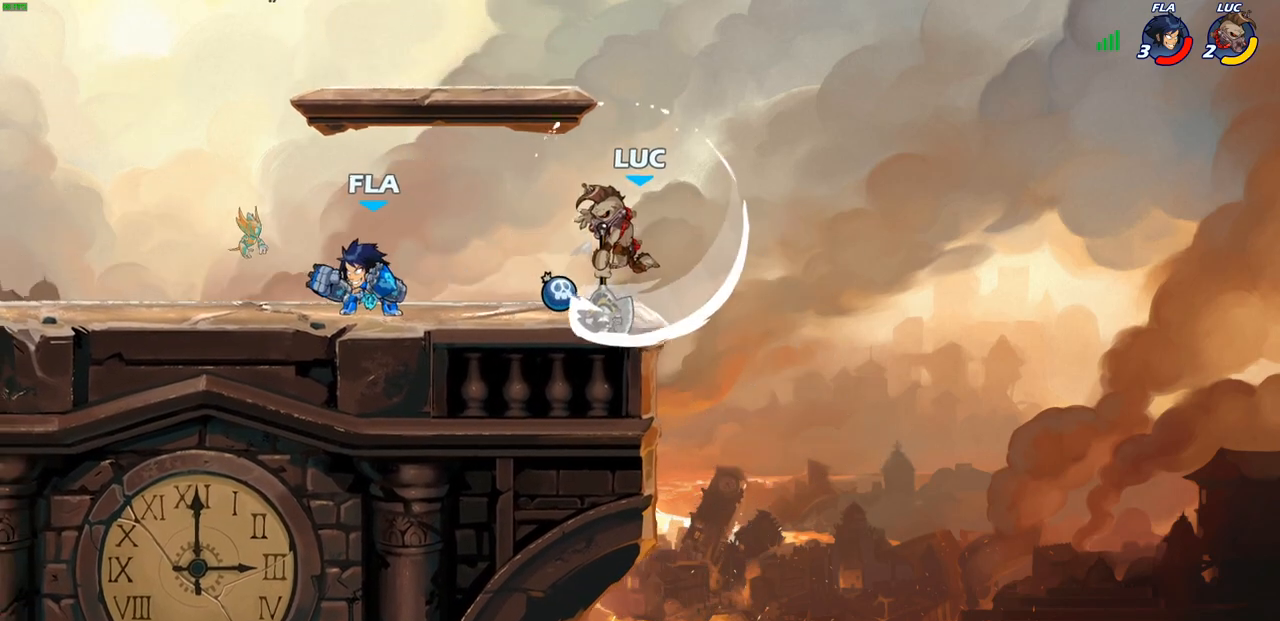
{"buttons": ["R2"], "left_stick": "up-left", "right_stick": "center", "events": [[267, "CROSS", "down"], [267, "left_stick", "up-right"], [450, "CROSS", "up"], [467, "R2", "down"], [500, "left_stick", "up-left"]]}
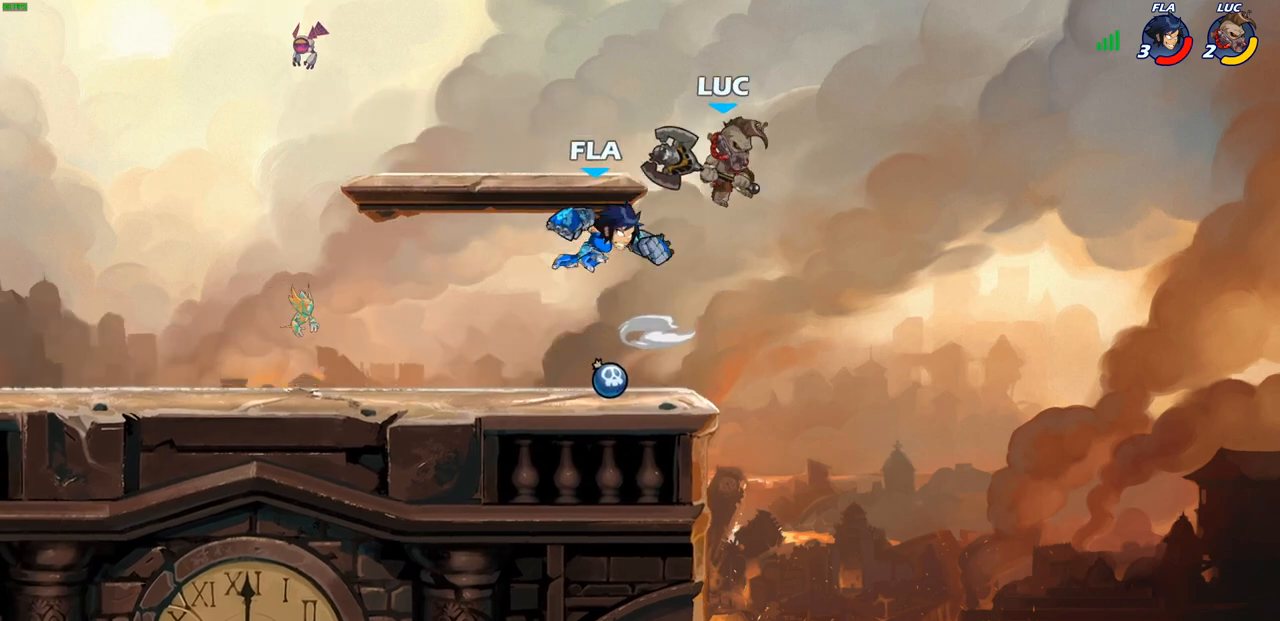
{"buttons": [], "left_stick": "down-left", "right_stick": "center", "events": [[100, "left_stick", "left"], [317, "R2", "up"], [433, "left_stick", "down-left"]]}
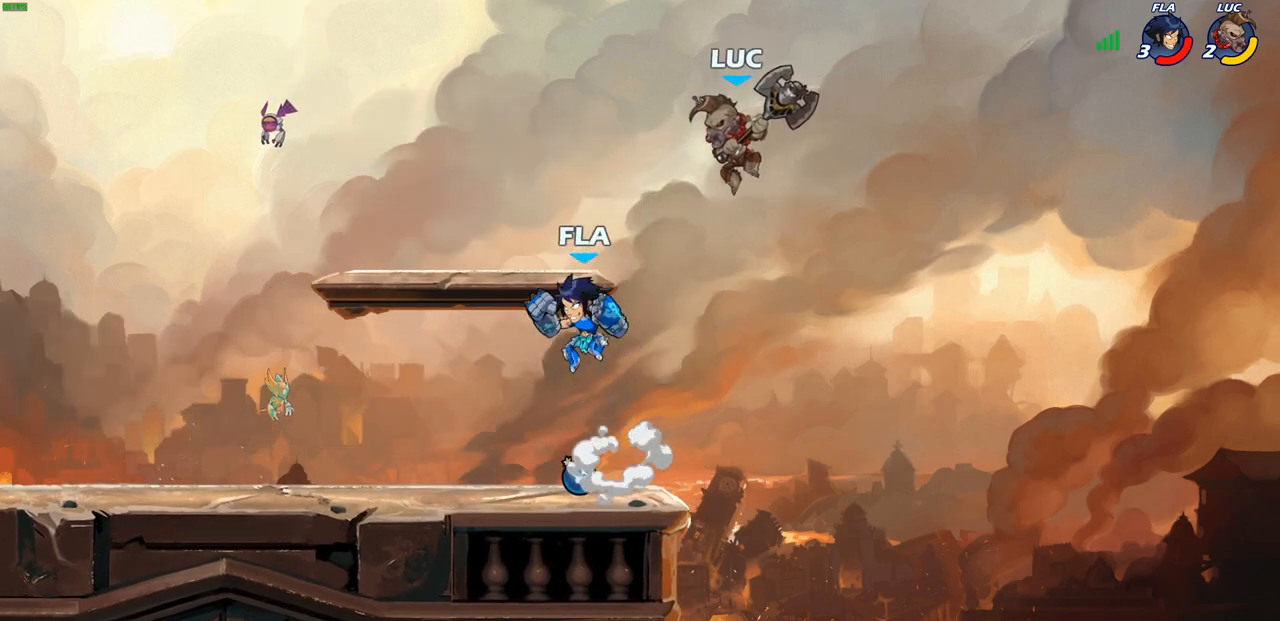
{"buttons": [], "left_stick": "up-left", "right_stick": "center", "events": [[200, "left_stick", "down-right"], [250, "left_stick", "right"], [500, "left_stick", "up-left"]]}
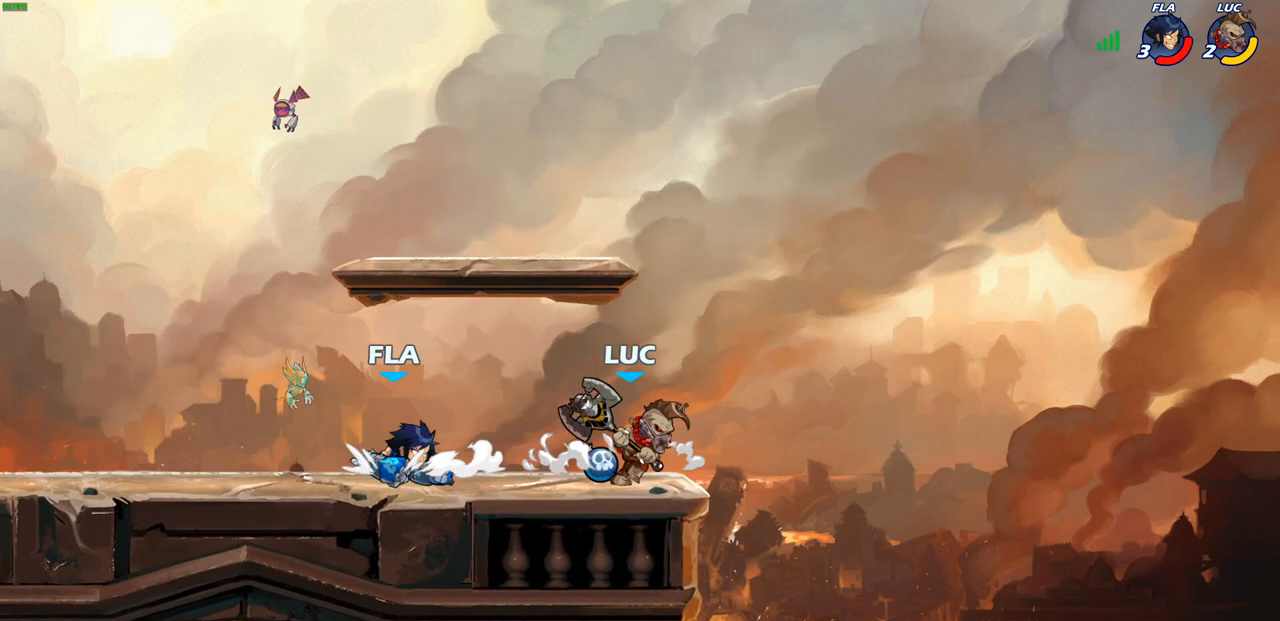
{"buttons": [], "left_stick": "center", "right_stick": "center", "events": [[33, "left_stick", "right"], [50, "left_stick", "center"], [67, "SQUARE", "down"], [133, "SQUARE", "up"], [233, "SQUARE", "down"], [317, "SQUARE", "up"], [383, "SQUARE", "down"], [483, "SQUARE", "up"]]}
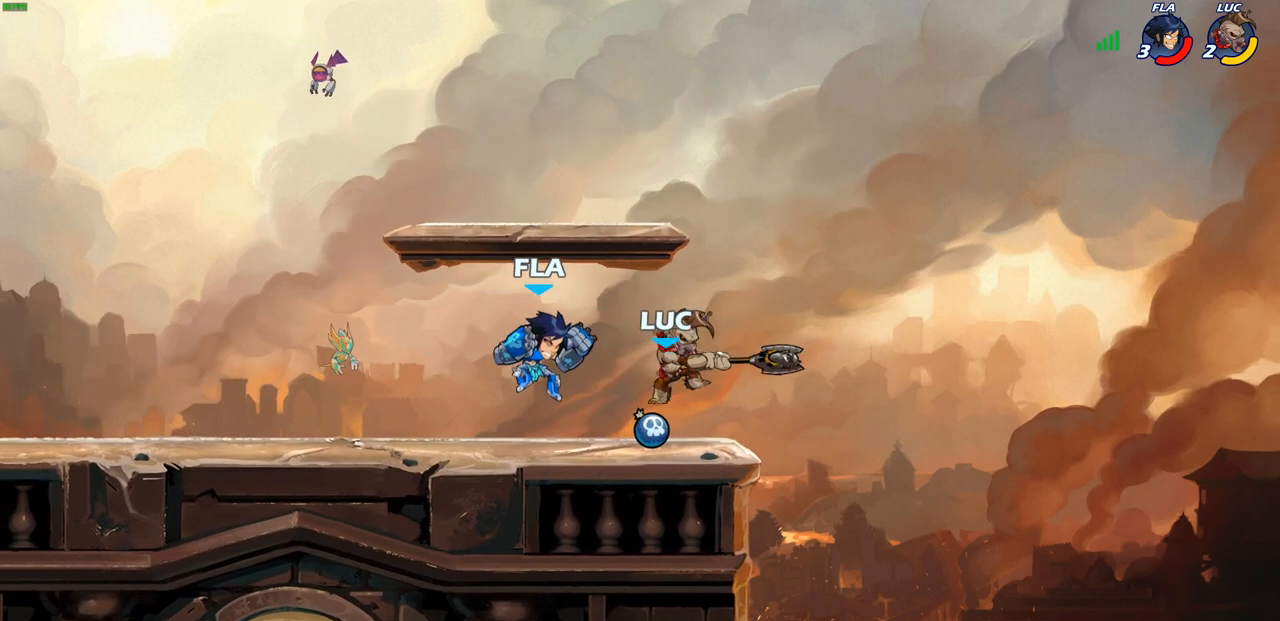
{"buttons": ["R2"], "left_stick": "left", "right_stick": "center", "events": [[50, "SQUARE", "down"], [183, "SQUARE", "up"], [200, "left_stick", "left"], [367, "R2", "down"]]}
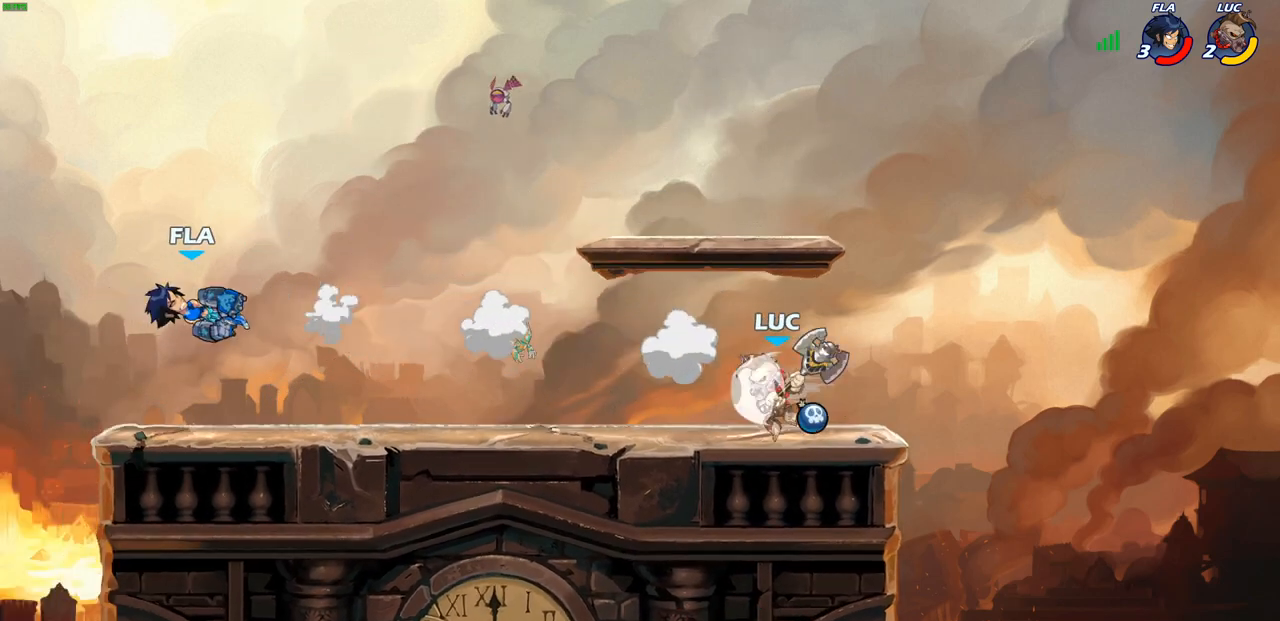
{"buttons": [], "left_stick": "up-left", "right_stick": "center", "events": [[83, "R2", "up"], [417, "left_stick", "up-left"]]}
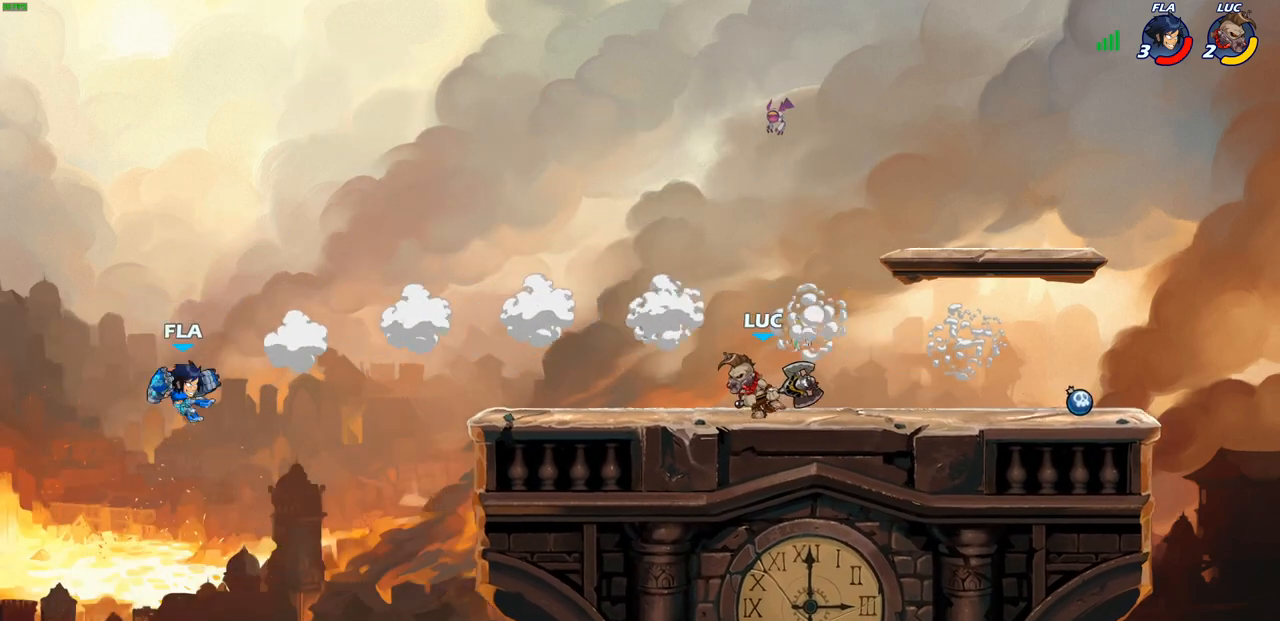
{"buttons": ["CIRCLE", "R2"], "left_stick": "up-right", "right_stick": "center", "events": [[383, "R2", "down"], [433, "left_stick", "up-right"], [483, "CIRCLE", "down"]]}
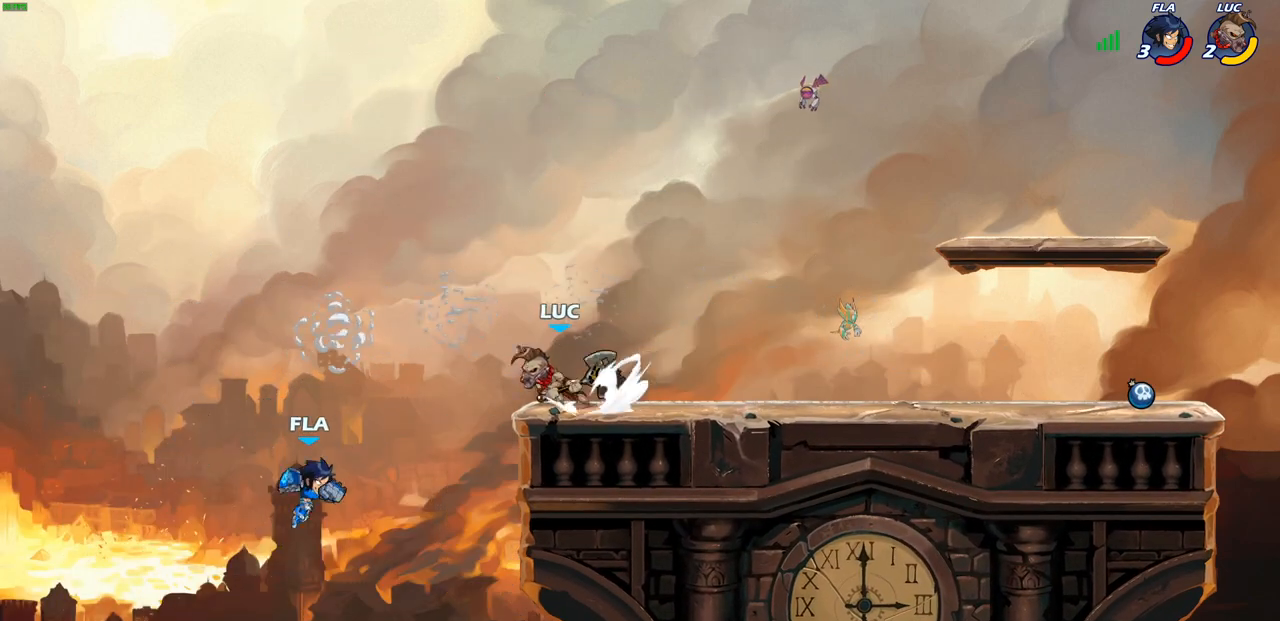
{"buttons": ["CIRCLE"], "left_stick": "right", "right_stick": "center", "events": [[83, "R2", "up"], [100, "left_stick", "center"], [467, "left_stick", "right"]]}
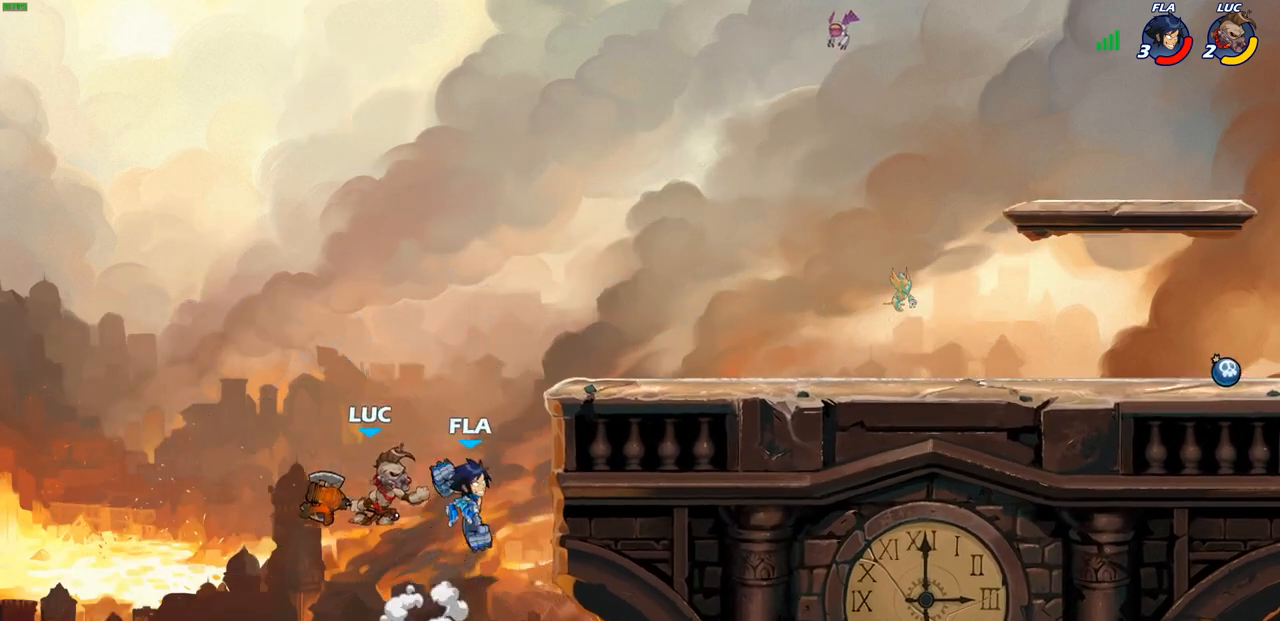
{"buttons": [], "left_stick": "center", "right_stick": "center", "events": [[83, "CIRCLE", "up"], [83, "left_stick", "center"]]}
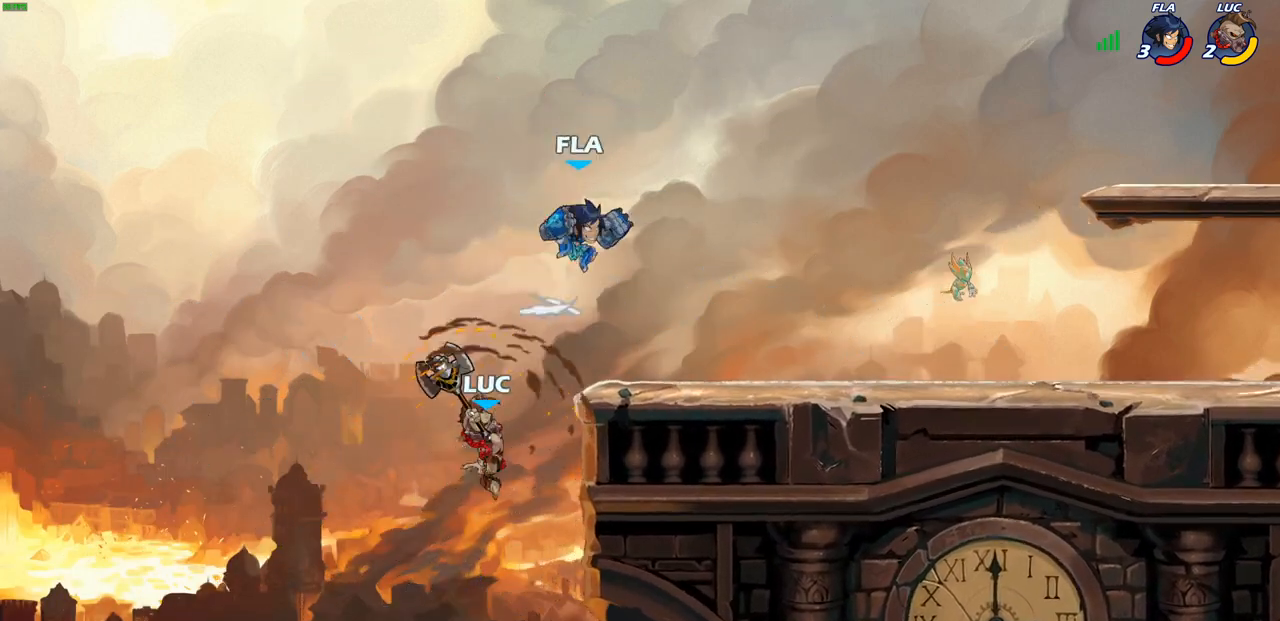
{"buttons": ["CIRCLE"], "left_stick": "up-right", "right_stick": "center", "events": [[267, "left_stick", "left"], [333, "CROSS", "down"], [350, "left_stick", "up-right"], [433, "CIRCLE", "down"], [433, "CROSS", "up"]]}
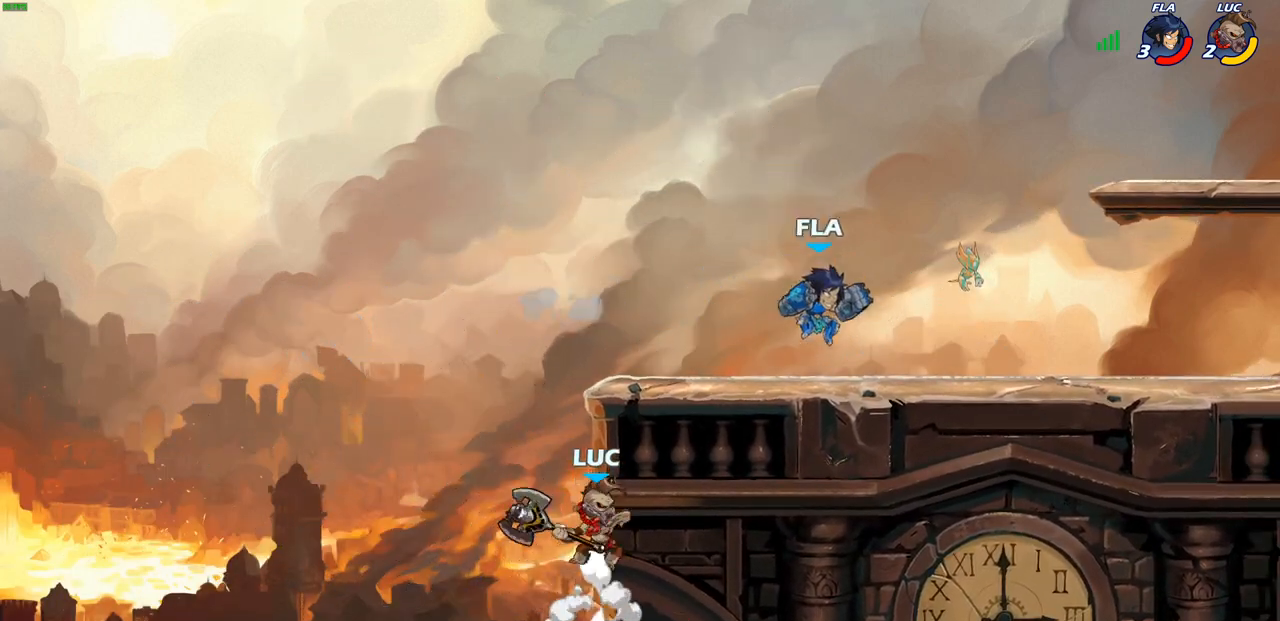
{"buttons": [], "left_stick": "up-right", "right_stick": "center", "events": [[67, "CIRCLE", "up"]]}
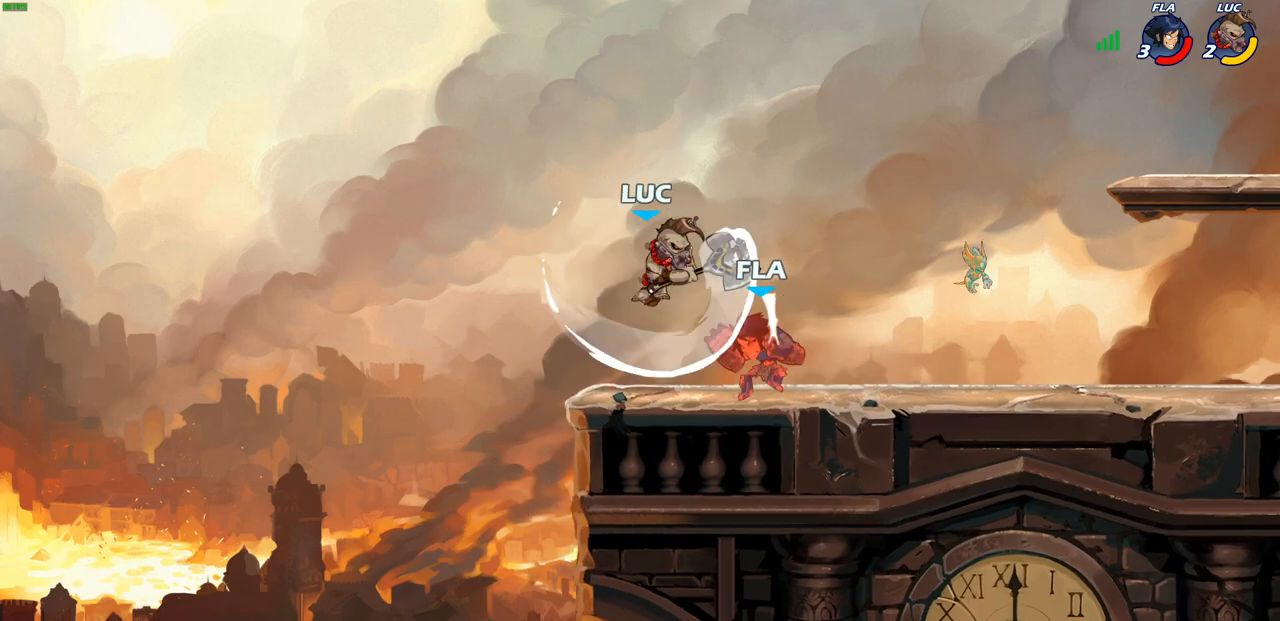
{"buttons": ["R2"], "left_stick": "right", "right_stick": "center", "events": [[283, "left_stick", "down-right"], [400, "left_stick", "right"], [500, "R2", "down"]]}
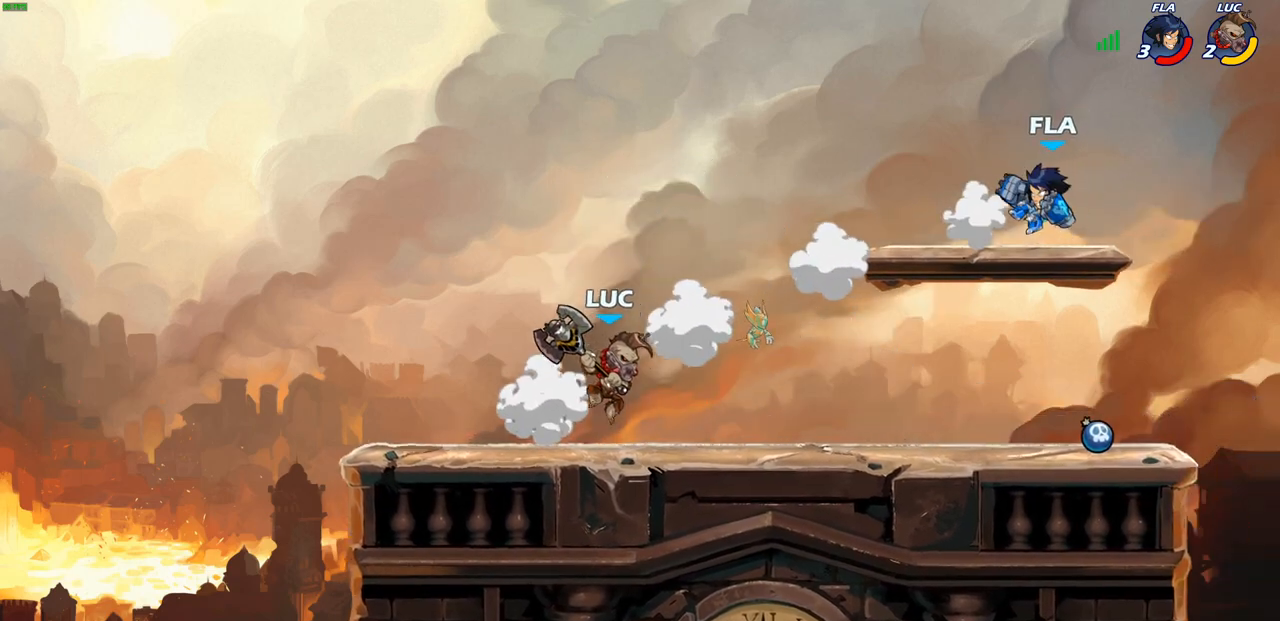
{"buttons": [], "left_stick": "center", "right_stick": "center", "events": [[100, "R2", "up"], [200, "left_stick", "center"]]}
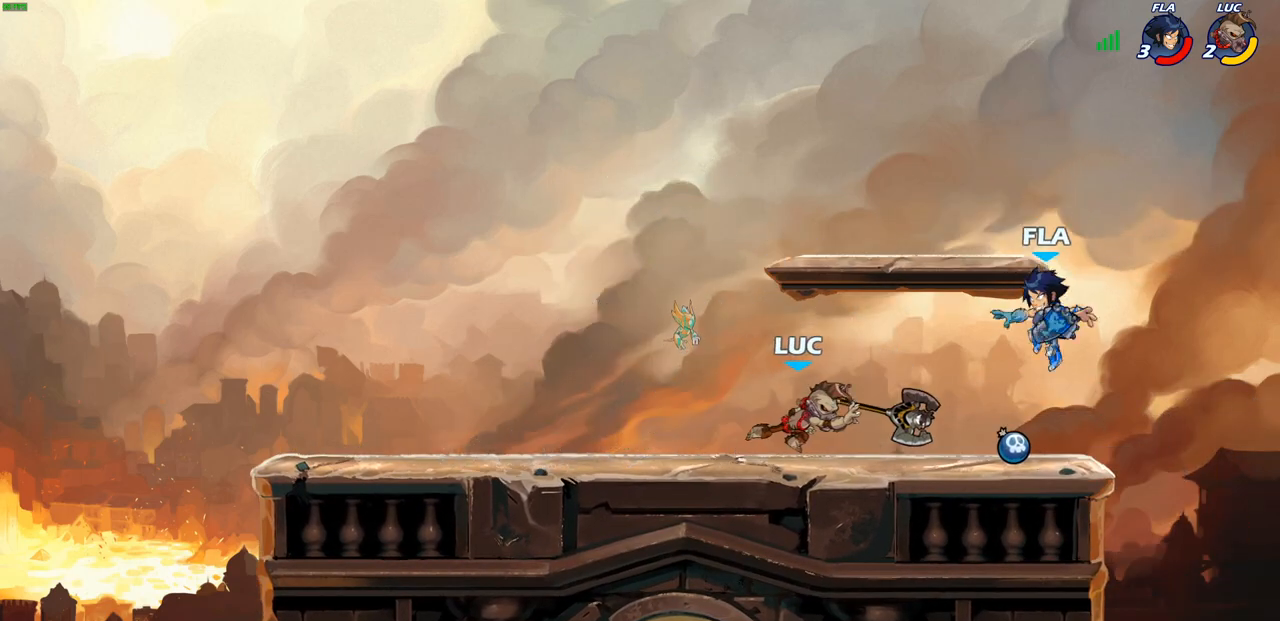
{"buttons": [], "left_stick": "right", "right_stick": "center", "events": [[217, "R2", "down"], [233, "left_stick", "right"], [367, "R2", "up"]]}
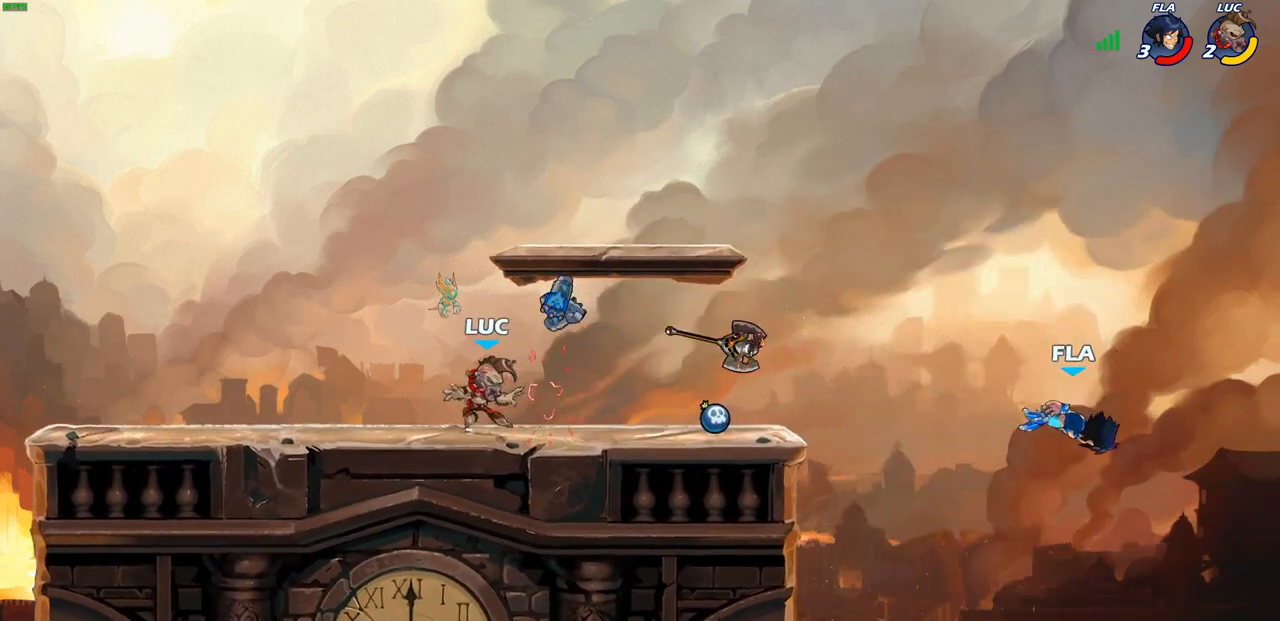
{"buttons": [], "left_stick": "right", "right_stick": "center", "events": [[67, "R2", "down"], [217, "R2", "up"], [350, "R1", "down"], [467, "R1", "up"]]}
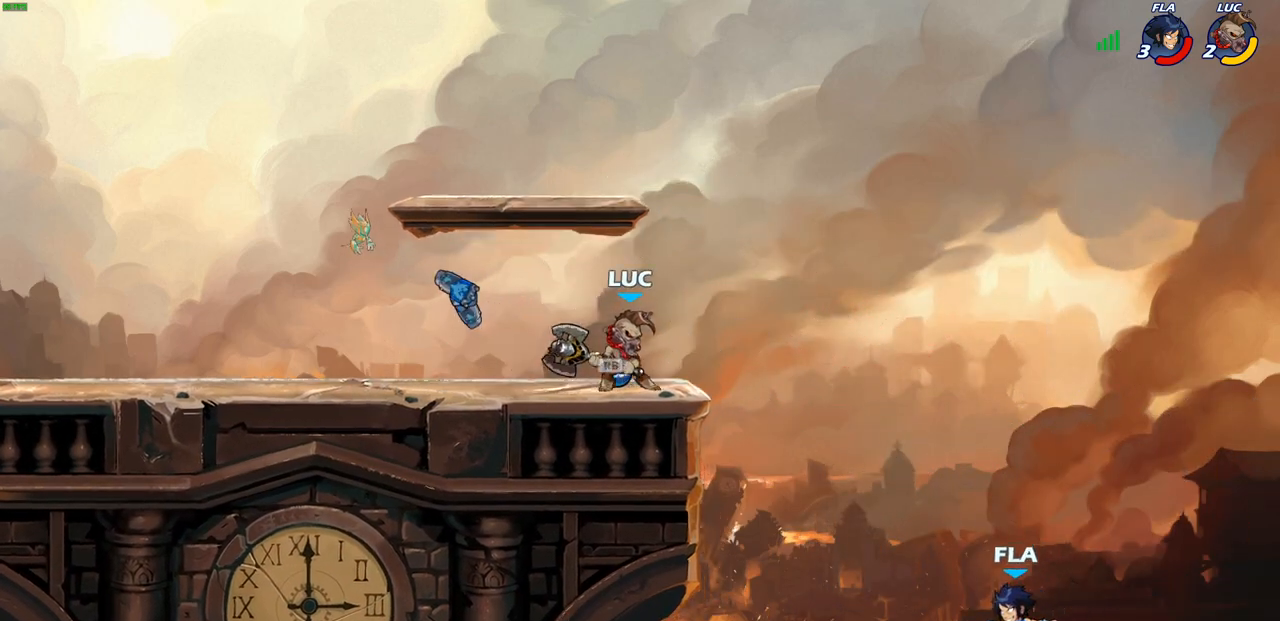
{"buttons": ["CIRCLE"], "left_stick": "right", "right_stick": "center", "events": [[33, "CIRCLE", "down"], [33, "left_stick", "up-left"], [183, "left_stick", "center"], [500, "left_stick", "right"]]}
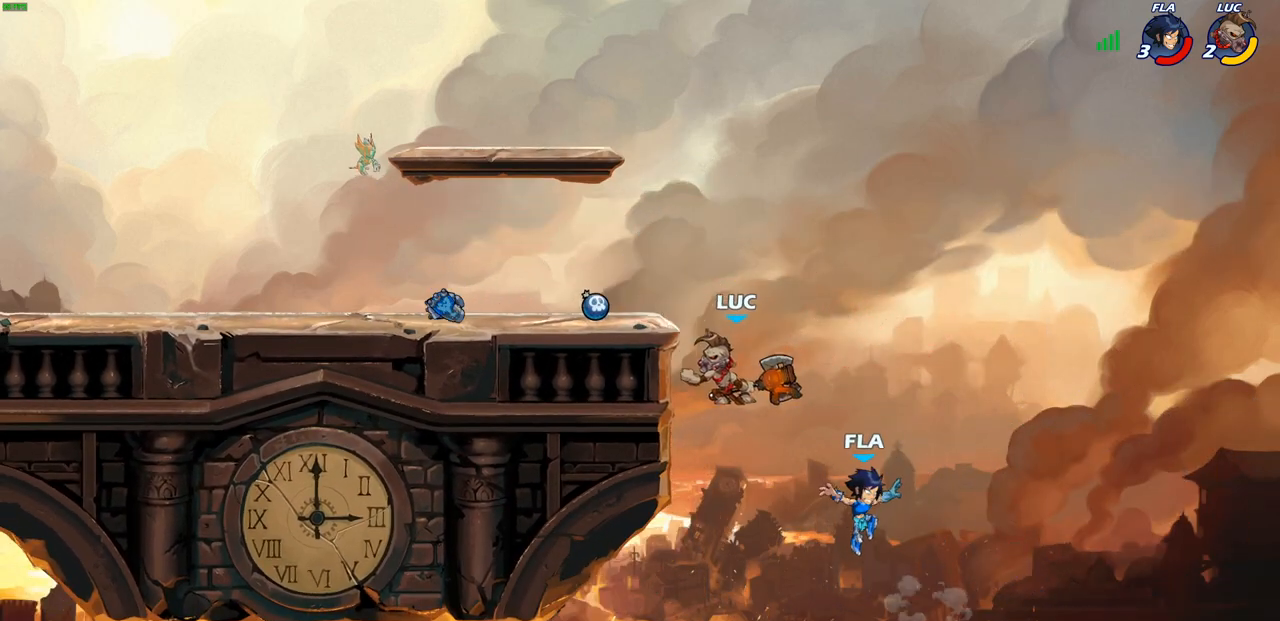
{"buttons": [], "left_stick": "center", "right_stick": "center", "events": [[467, "CIRCLE", "up"], [467, "left_stick", "center"]]}
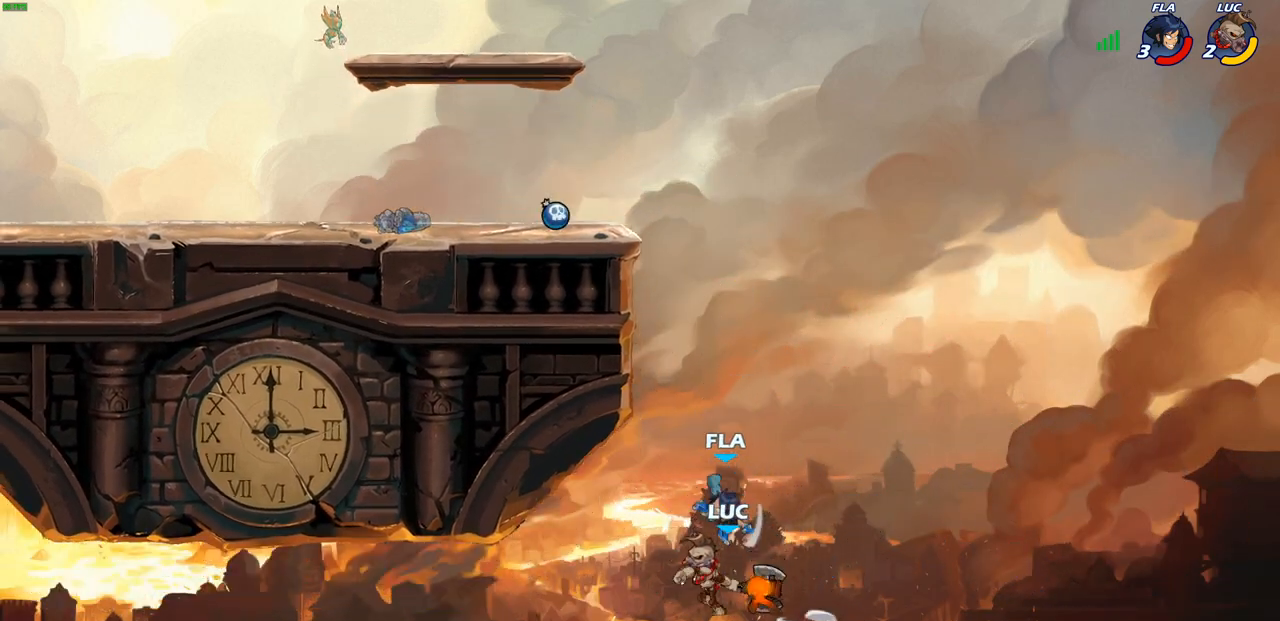
{"buttons": [], "left_stick": "center", "right_stick": "center", "events": [[167, "left_stick", "right"], [233, "left_stick", "center"]]}
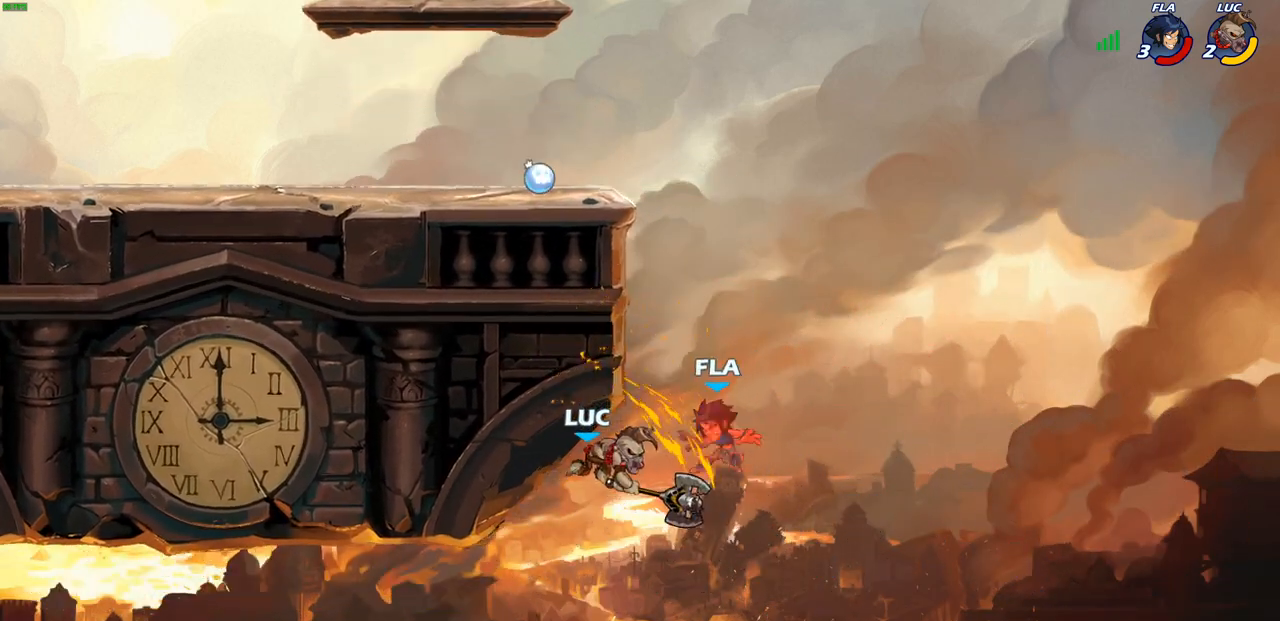
{"buttons": ["CROSS"], "left_stick": "up-right", "right_stick": "center", "events": [[233, "left_stick", "right"], [367, "CROSS", "down"], [400, "left_stick", "up-right"]]}